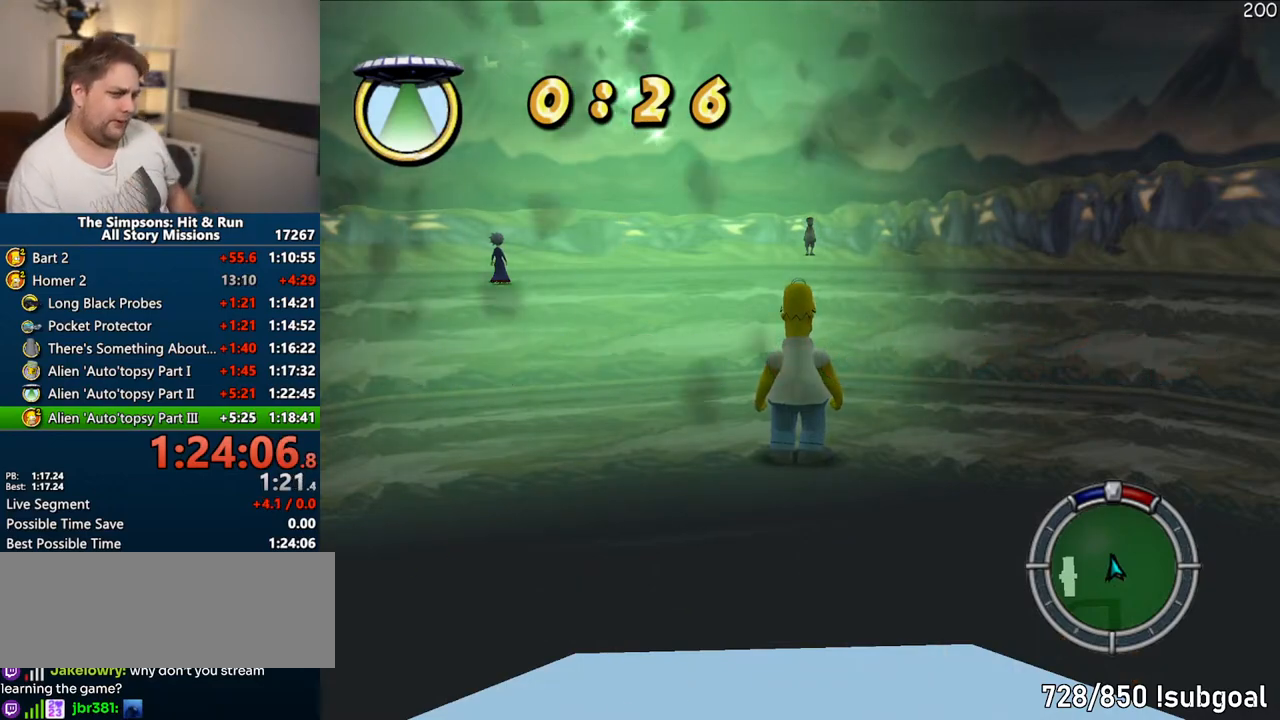
Gameplay with a controller (PlayStation layout); each line is a JSON object with the inputs held at the frame after it. "events" lists button and stick changes between this image and that frame as [ms after this image, input, new state], when the widget could be followed in between. Not read: L3 R3.
{"buttons": ["L2"], "left_stick": "center", "right_stick": "center", "events": [[433, "L2", "down"]]}
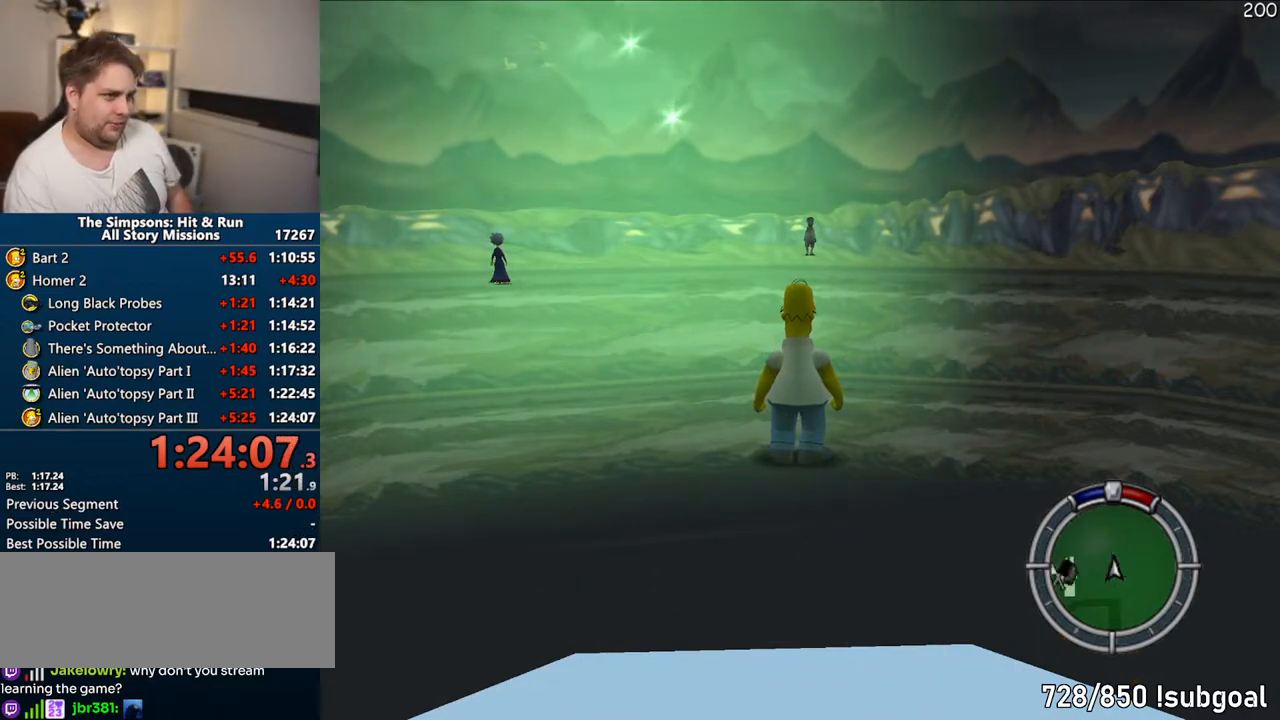
{"buttons": [], "left_stick": "center", "right_stick": "center", "events": [[50, "L2", "up"], [283, "L2", "down"], [417, "L2", "up"]]}
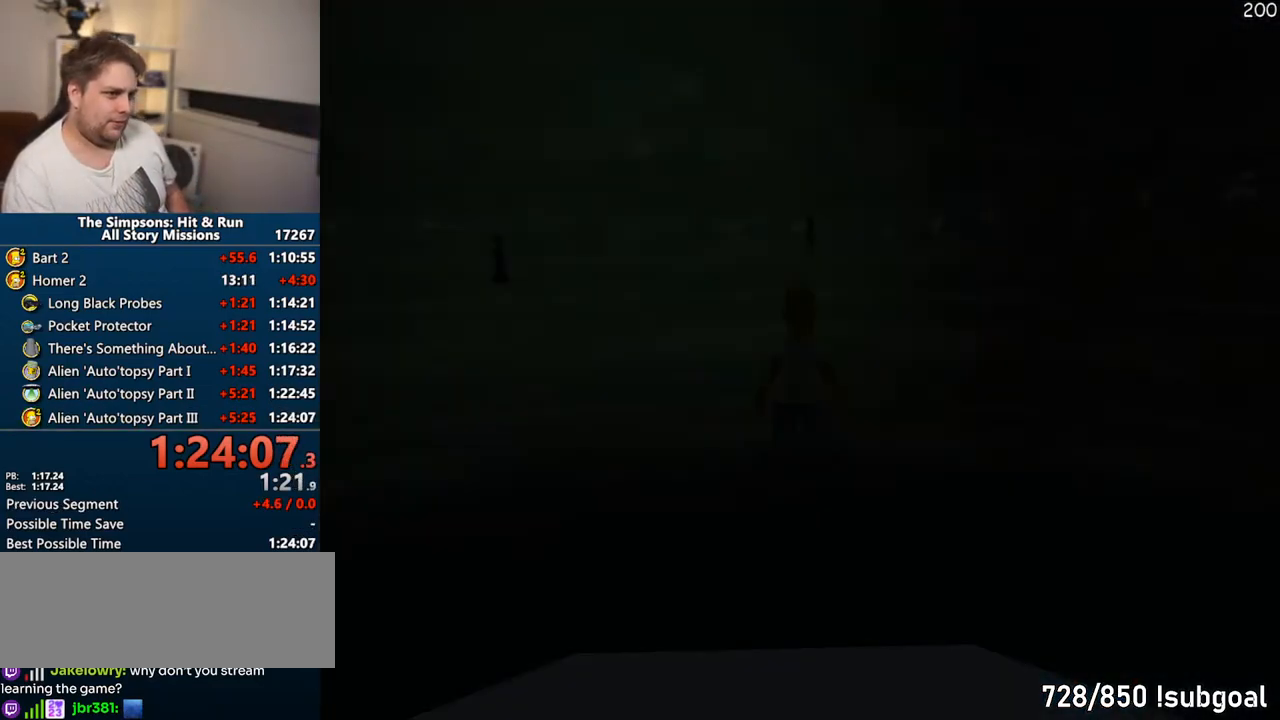
{"buttons": ["TRIANGLE"], "left_stick": "center", "right_stick": "center", "events": [[133, "TRIANGLE", "down"], [250, "TRIANGLE", "up"], [317, "TRIANGLE", "down"], [417, "TRIANGLE", "up"], [483, "TRIANGLE", "down"]]}
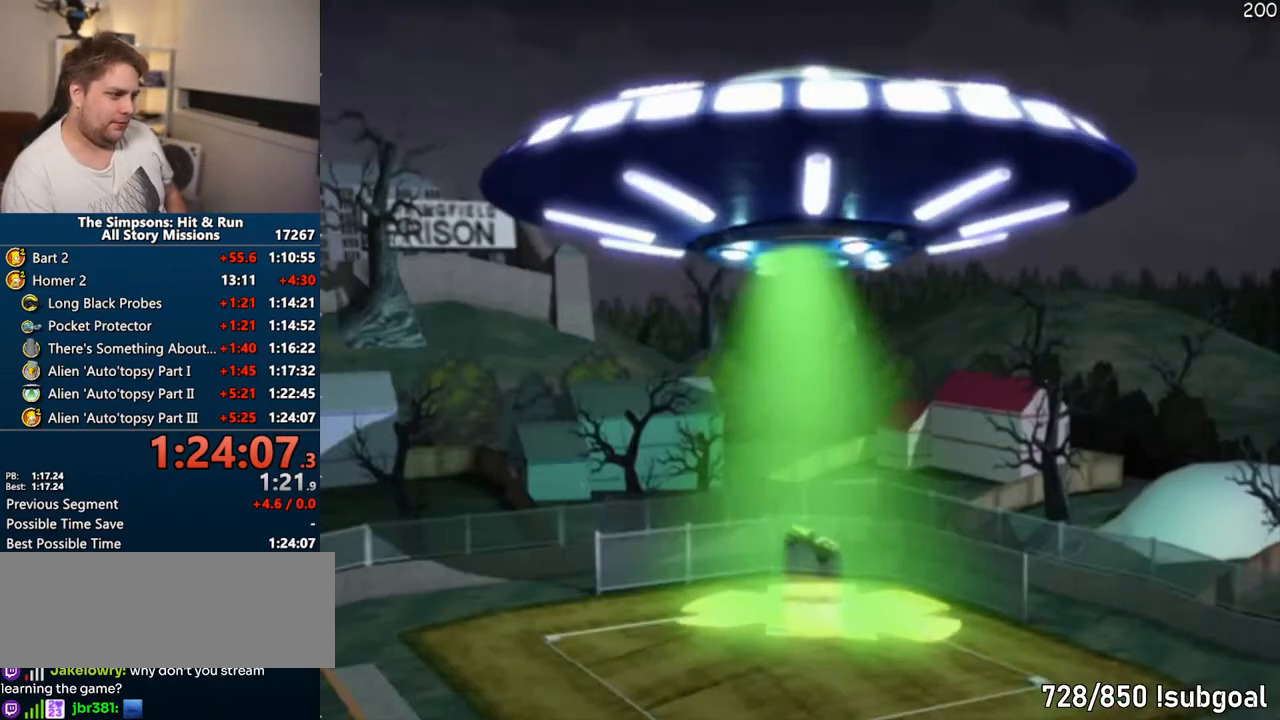
{"buttons": [], "left_stick": "center", "right_stick": "center", "events": [[50, "TRIANGLE", "up"], [117, "TRIANGLE", "down"], [200, "TRIANGLE", "up"], [267, "TRIANGLE", "down"], [350, "TRIANGLE", "up"], [433, "TRIANGLE", "down"], [500, "TRIANGLE", "up"]]}